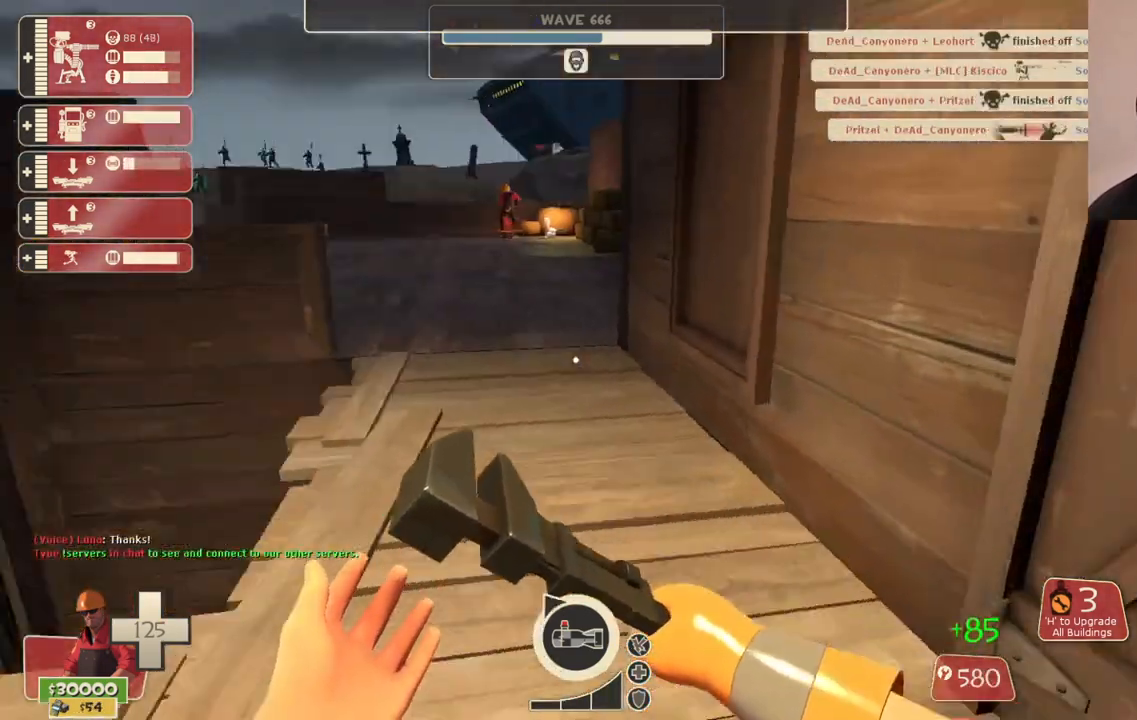
Gameplay with a controller (PlayStation layout); each line is a JSON object with the inputs held at the frame after it. "events" lists button and stick changes between this image and that frame as [ms after this image, input, new state], when the widget could be followed in between.
{"buttons": [], "left_stick": "up-right", "right_stick": "center", "events": [[283, "right_stick", "center"]]}
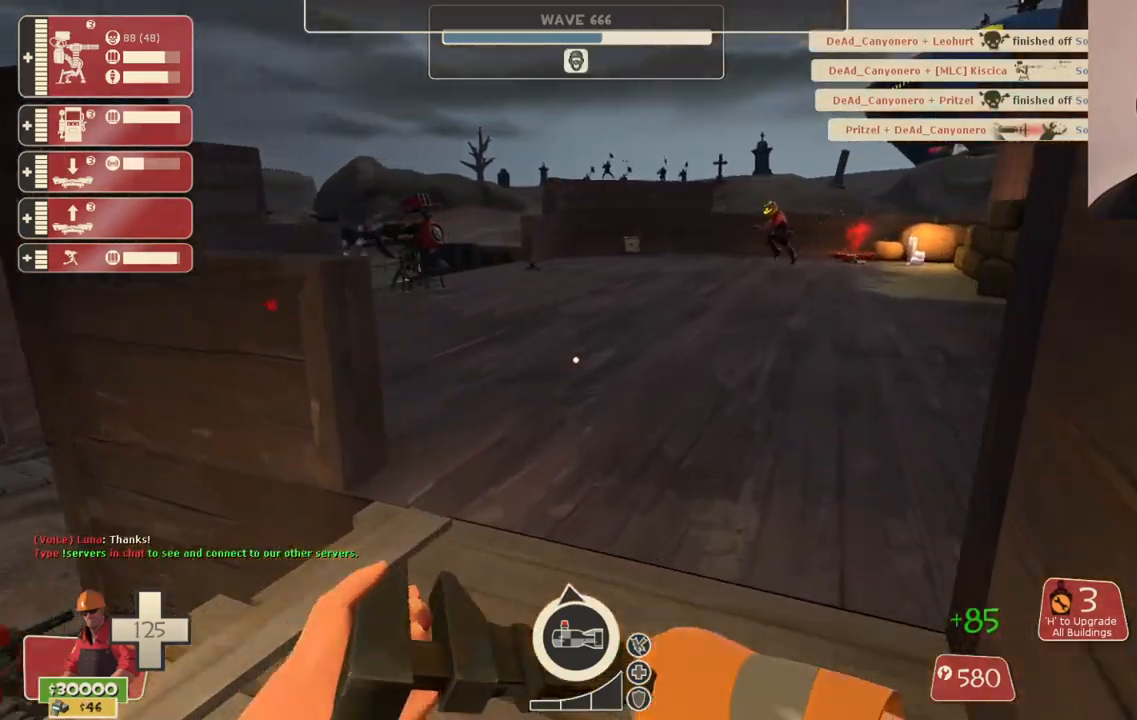
{"buttons": [], "left_stick": "up-right", "right_stick": "left", "events": [[300, "right_stick", "left"]]}
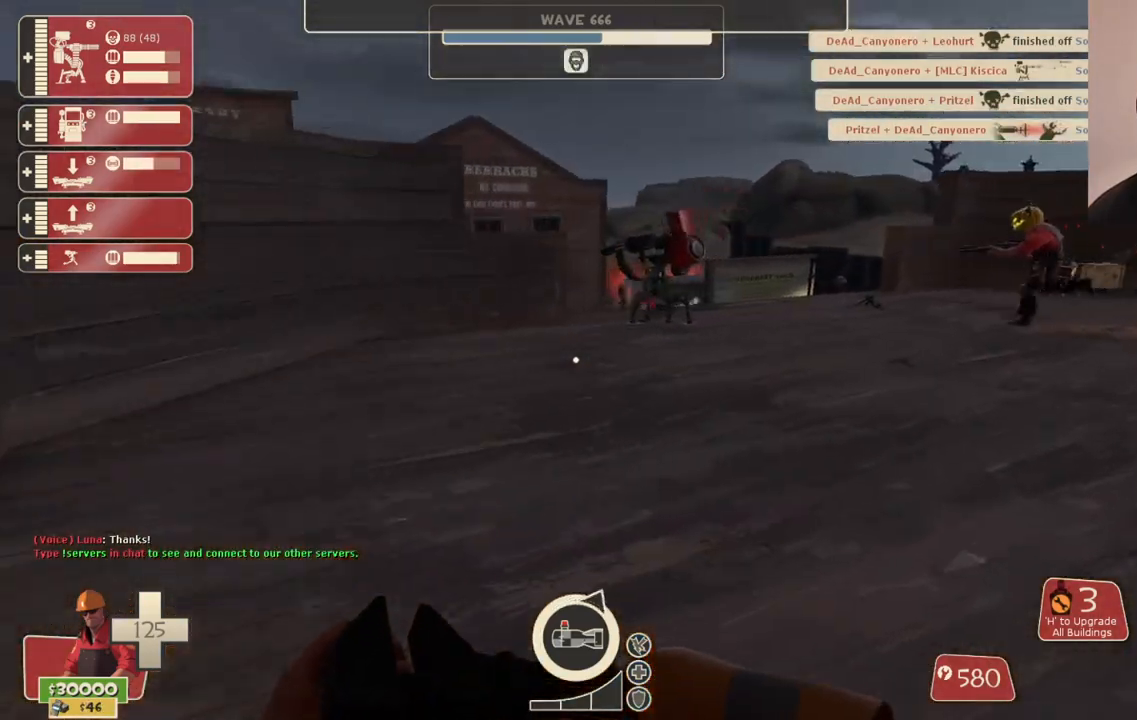
{"buttons": [], "left_stick": "up", "right_stick": "center", "events": [[133, "right_stick", "center"], [367, "left_stick", "up"]]}
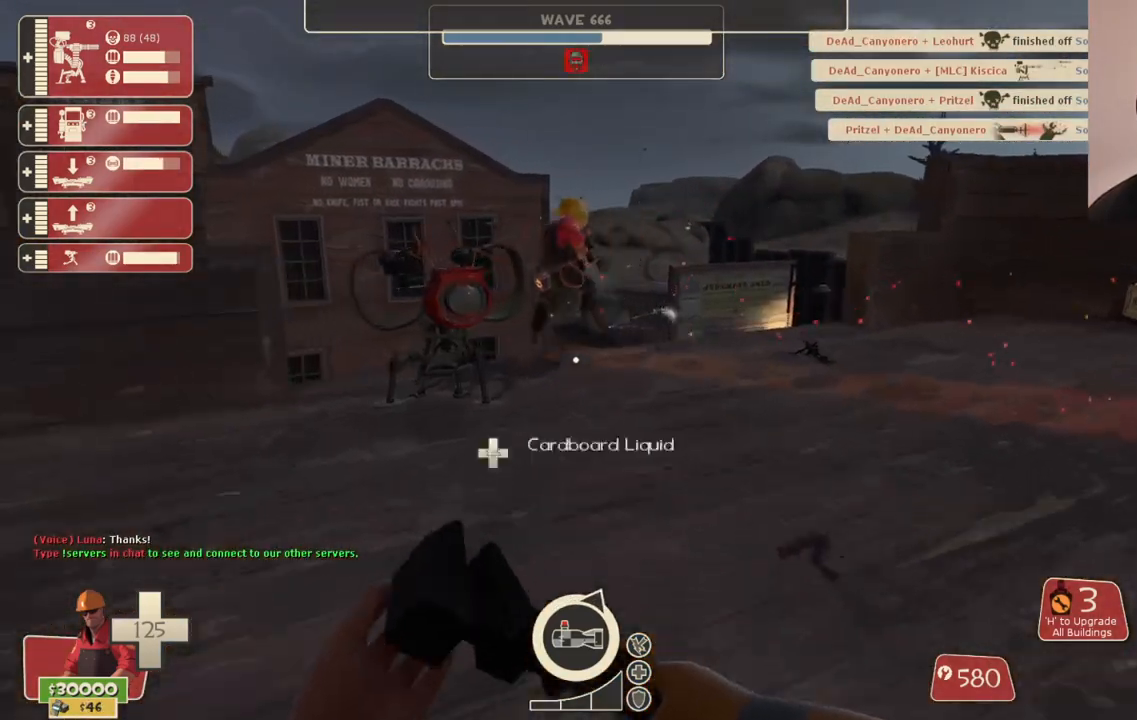
{"buttons": ["R2"], "left_stick": "center", "right_stick": "center", "events": [[200, "R2", "down"], [333, "left_stick", "center"]]}
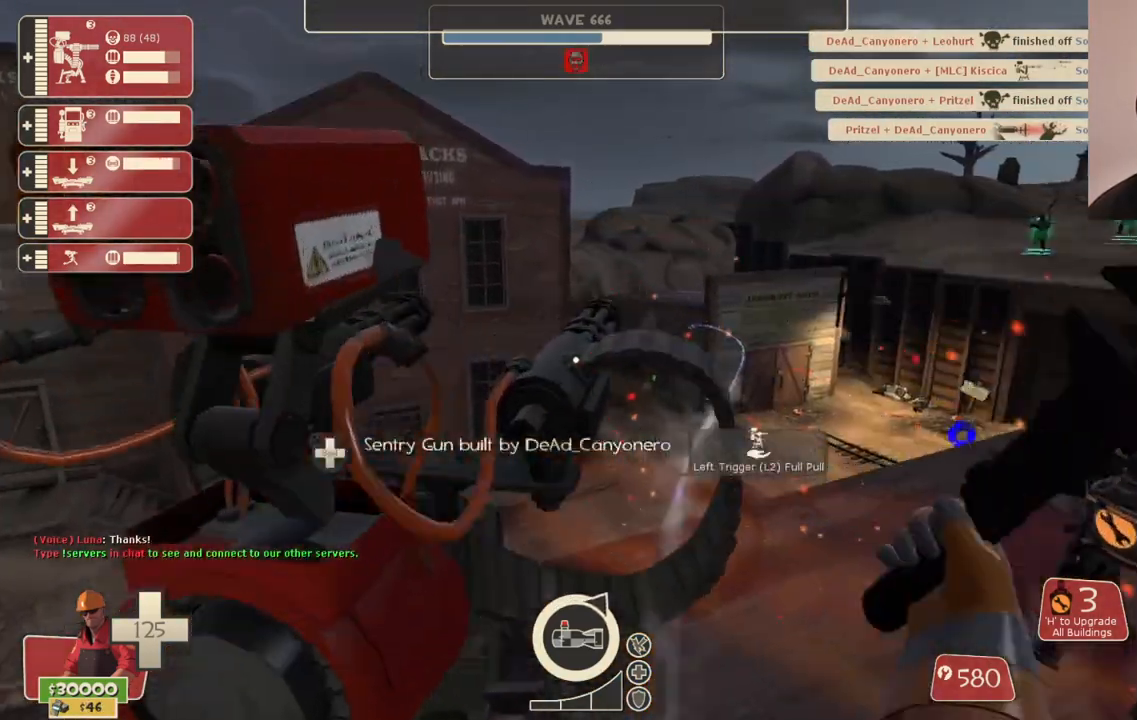
{"buttons": ["R2"], "left_stick": "center", "right_stick": "center", "events": []}
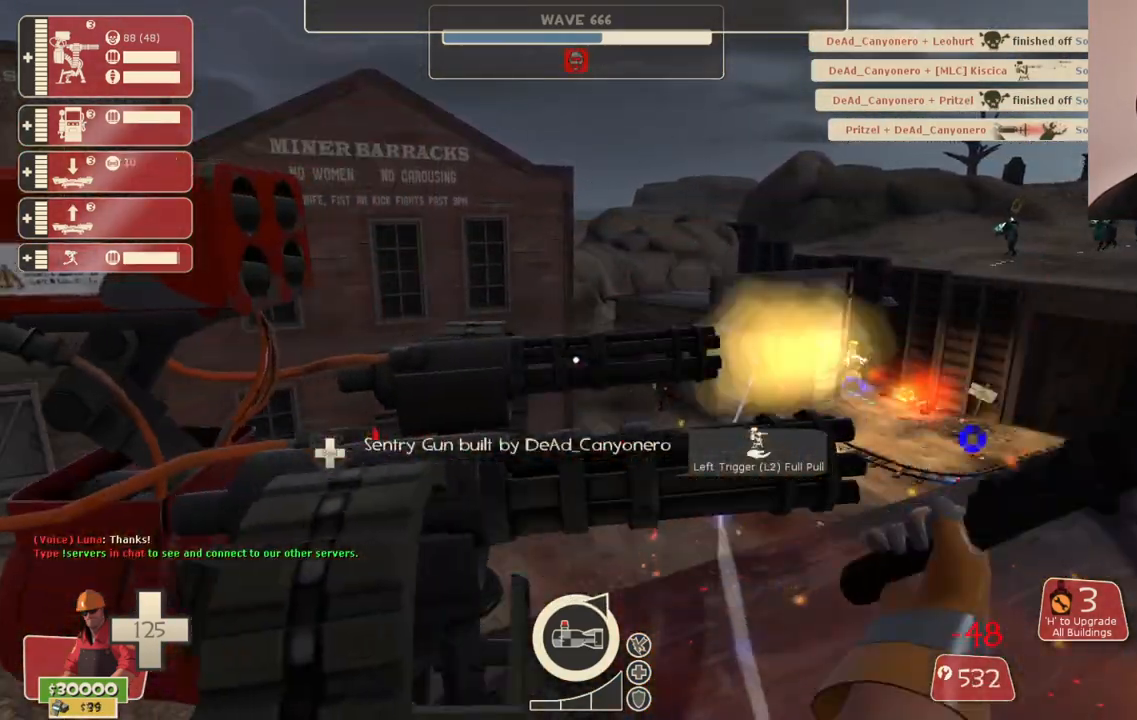
{"buttons": ["R2"], "left_stick": "left", "right_stick": "center", "events": [[483, "left_stick", "left"]]}
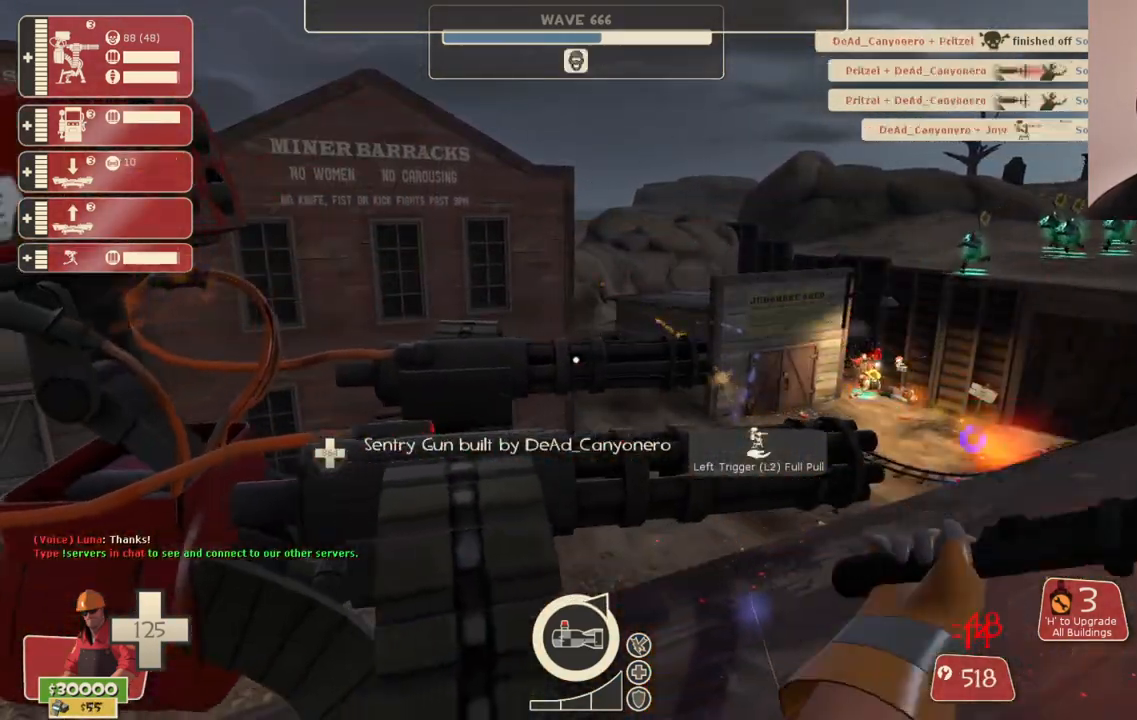
{"buttons": ["R2"], "left_stick": "center", "right_stick": "center", "events": [[50, "right_stick", "right"], [150, "left_stick", "center"], [200, "right_stick", "center"]]}
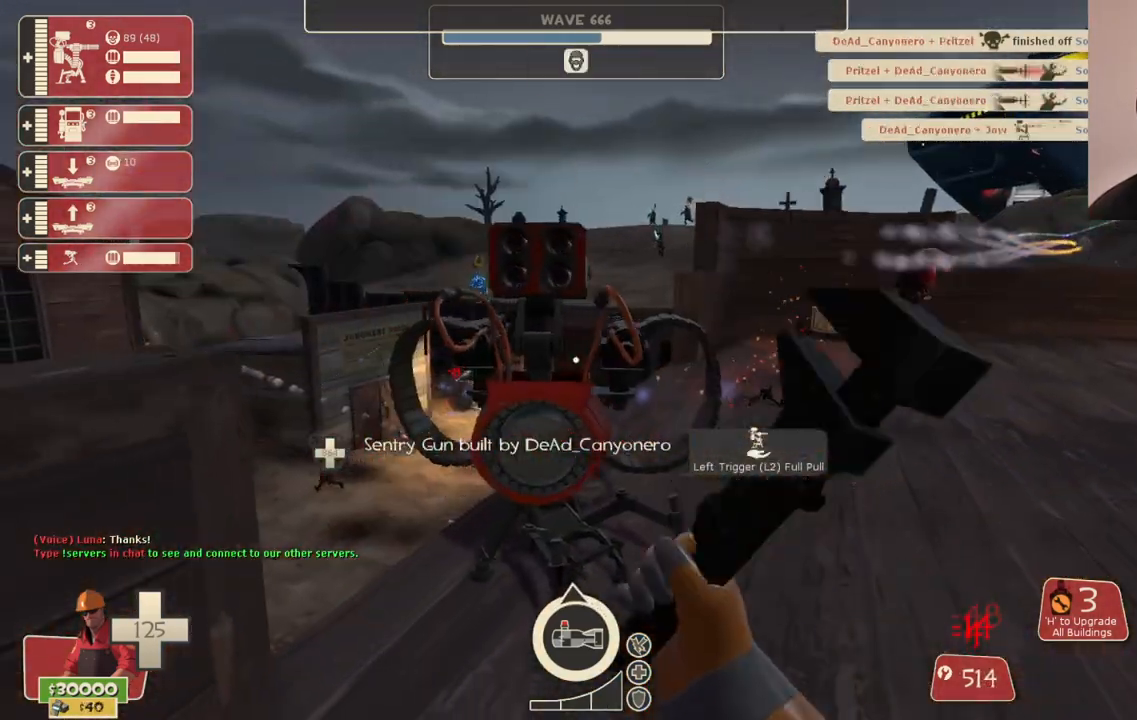
{"buttons": ["R2"], "left_stick": "center", "right_stick": "center", "events": [[217, "right_stick", "right"], [317, "right_stick", "center"]]}
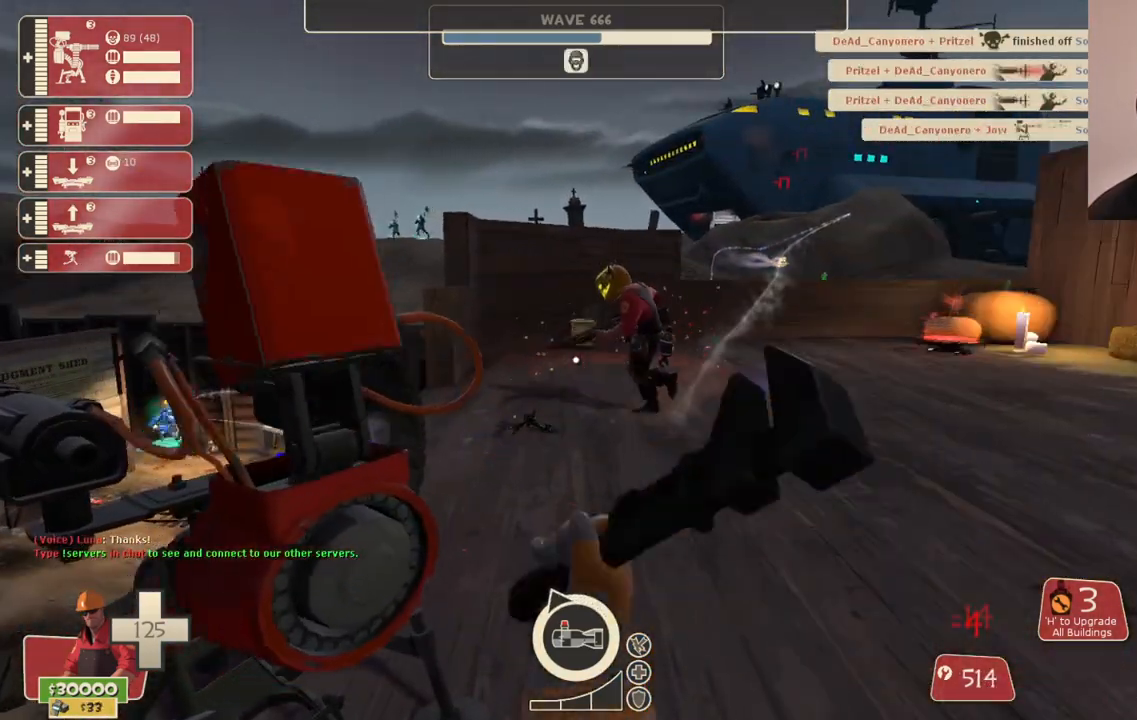
{"buttons": ["R2"], "left_stick": "center", "right_stick": "center", "events": [[300, "left_stick", "up-left"], [367, "left_stick", "center"]]}
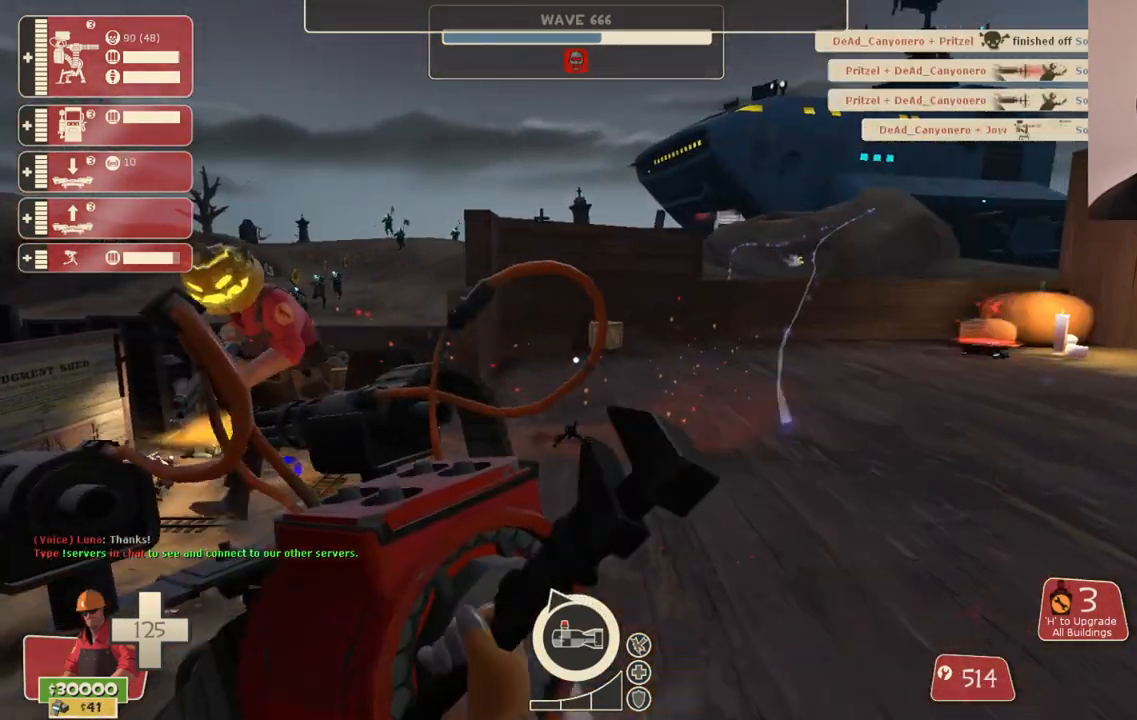
{"buttons": ["R2"], "left_stick": "center", "right_stick": "center", "events": []}
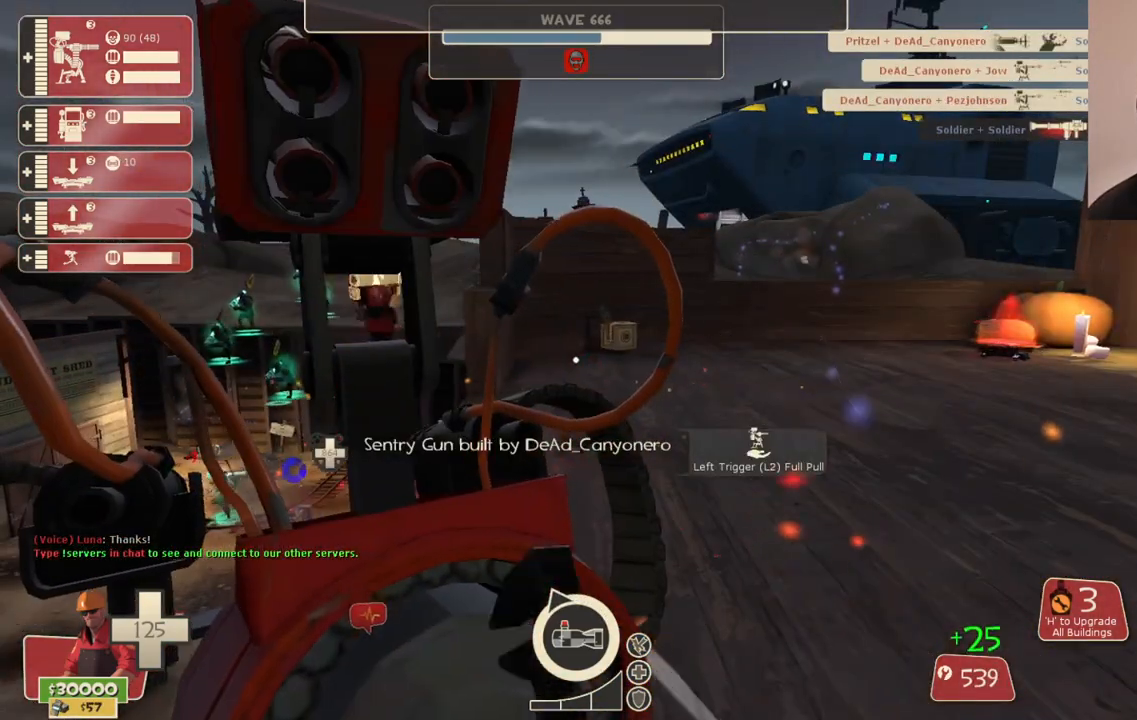
{"buttons": ["R2"], "left_stick": "center", "right_stick": "right", "events": [[383, "right_stick", "right"]]}
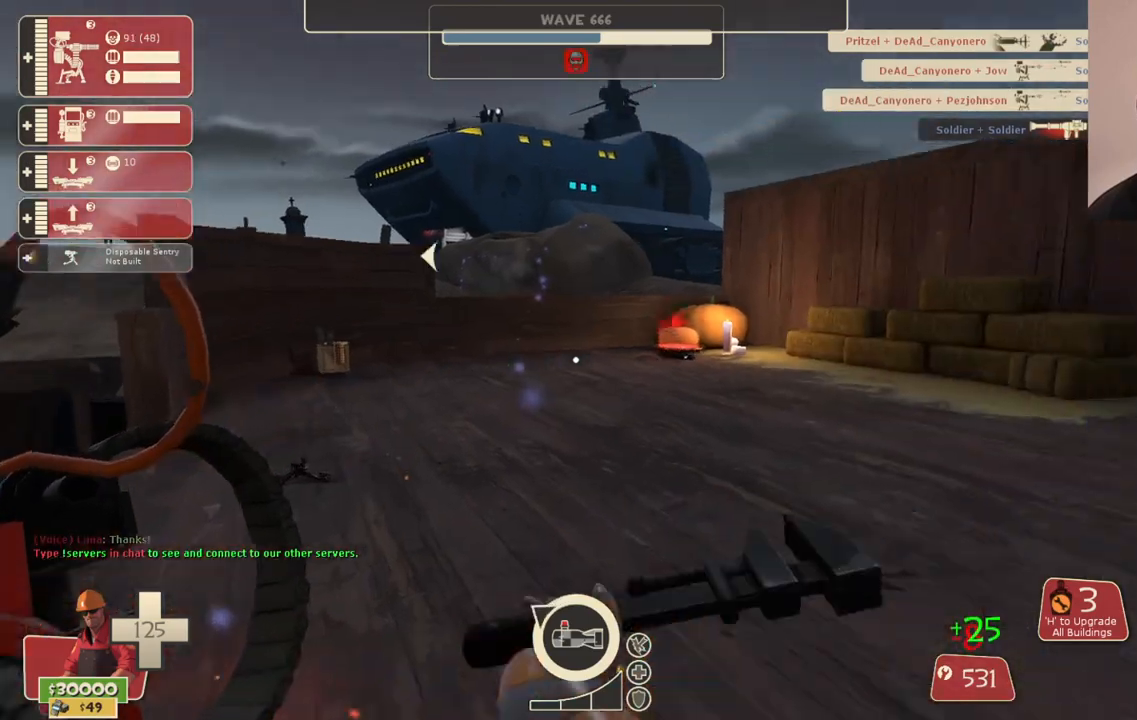
{"buttons": ["R2"], "left_stick": "center", "right_stick": "left", "events": [[17, "right_stick", "center"], [483, "right_stick", "left"]]}
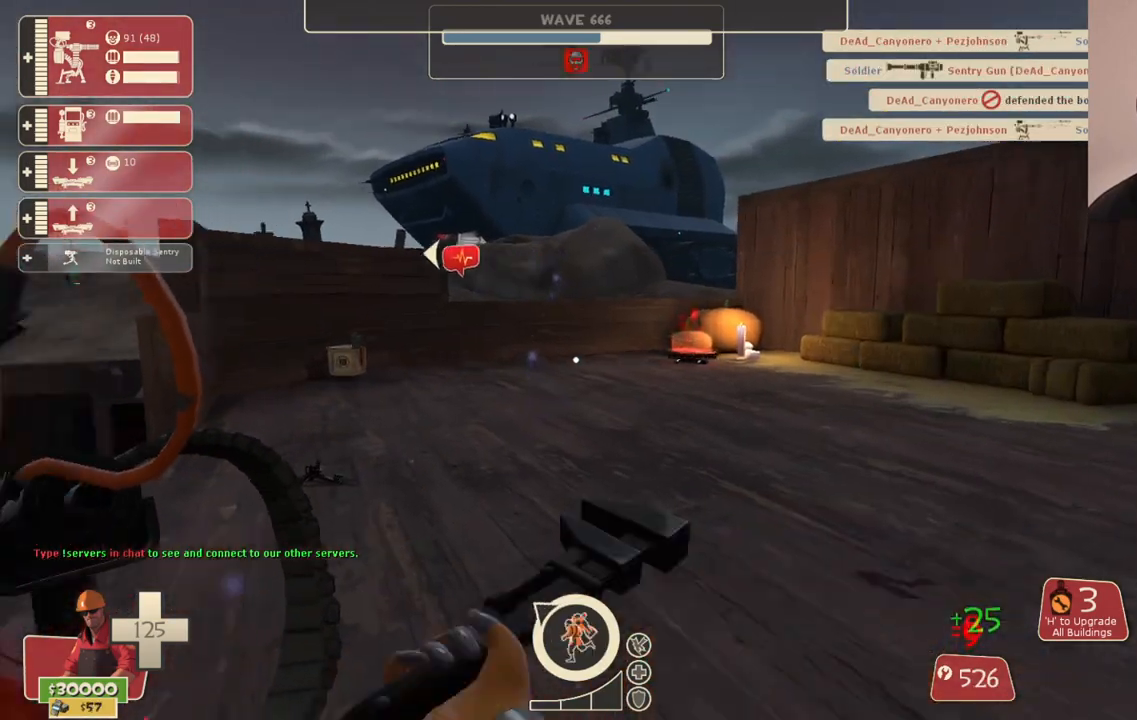
{"buttons": ["R2"], "left_stick": "center", "right_stick": "center", "events": [[150, "right_stick", "center"]]}
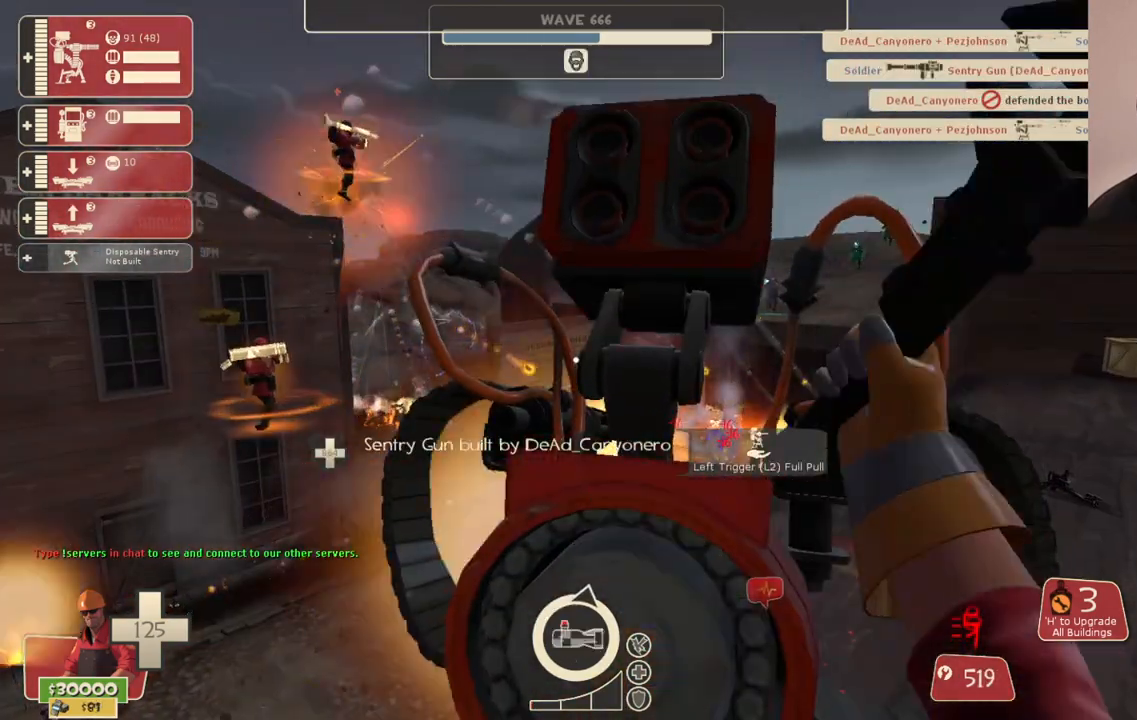
{"buttons": ["R2"], "left_stick": "center", "right_stick": "center", "events": []}
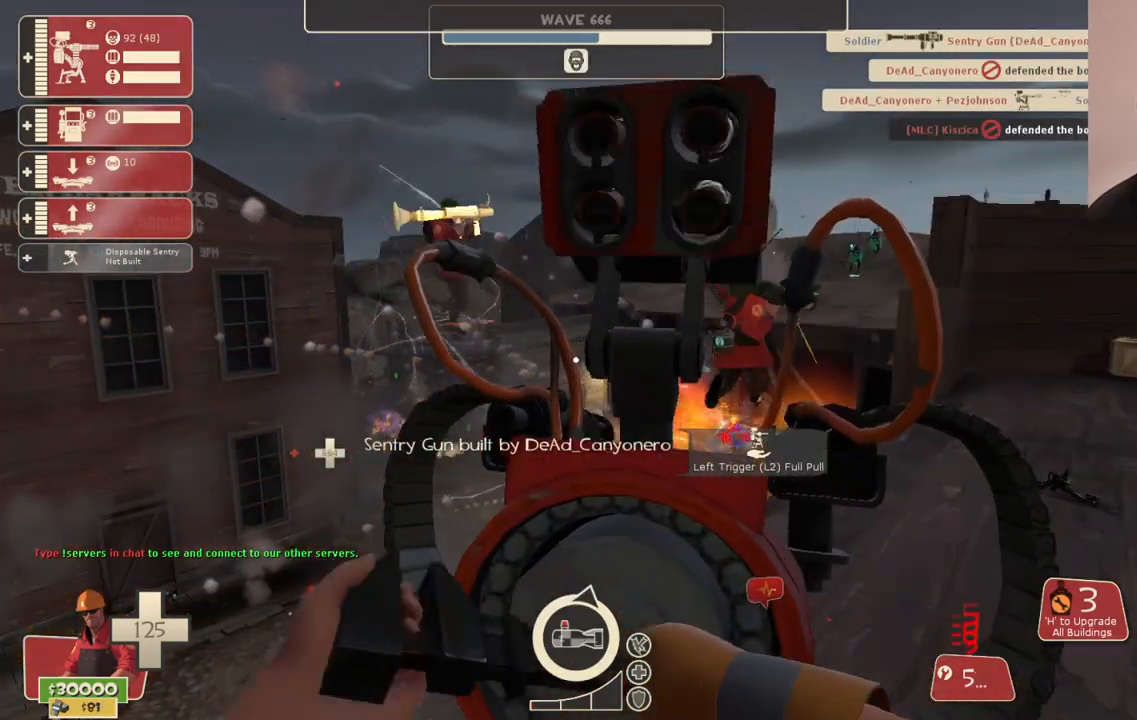
{"buttons": [], "left_stick": "center", "right_stick": "left", "events": [[367, "left_stick", "down"], [383, "right_stick", "left"], [483, "left_stick", "center"], [500, "R2", "up"]]}
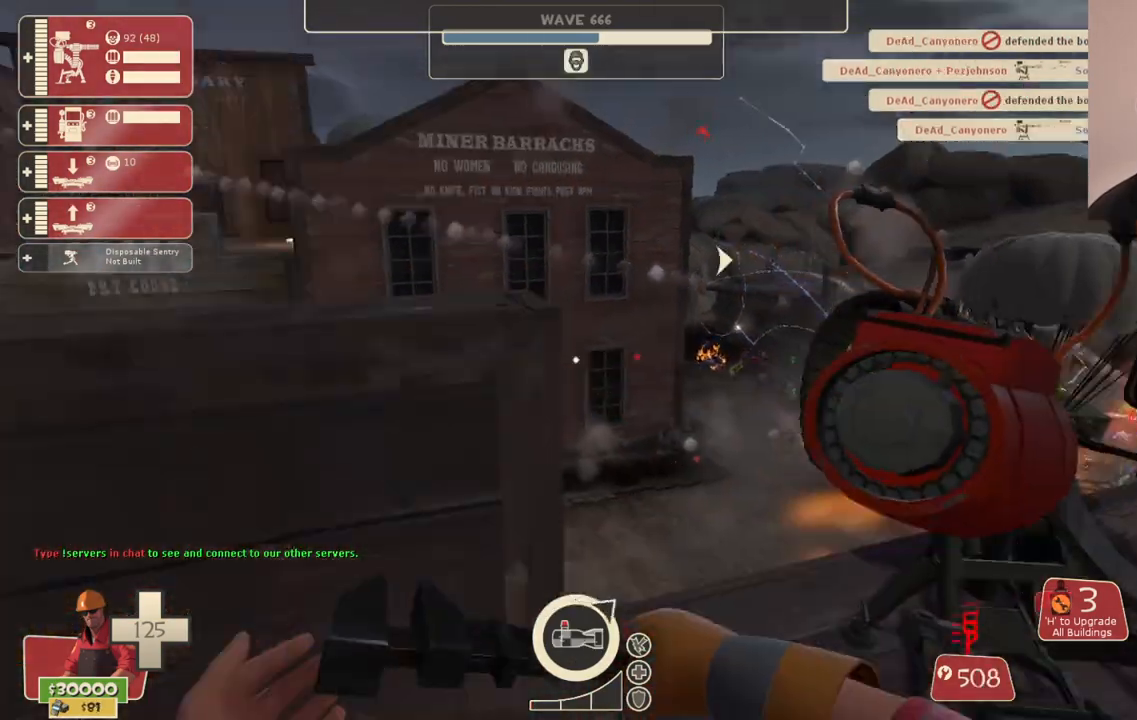
{"buttons": ["R2"], "left_stick": "right", "right_stick": "center", "events": [[17, "right_stick", "center"], [117, "DPAD_LEFT", "down"], [117, "right_stick", "up-right"], [200, "DPAD_LEFT", "up"], [217, "right_stick", "center"], [367, "R2", "down"], [367, "left_stick", "right"]]}
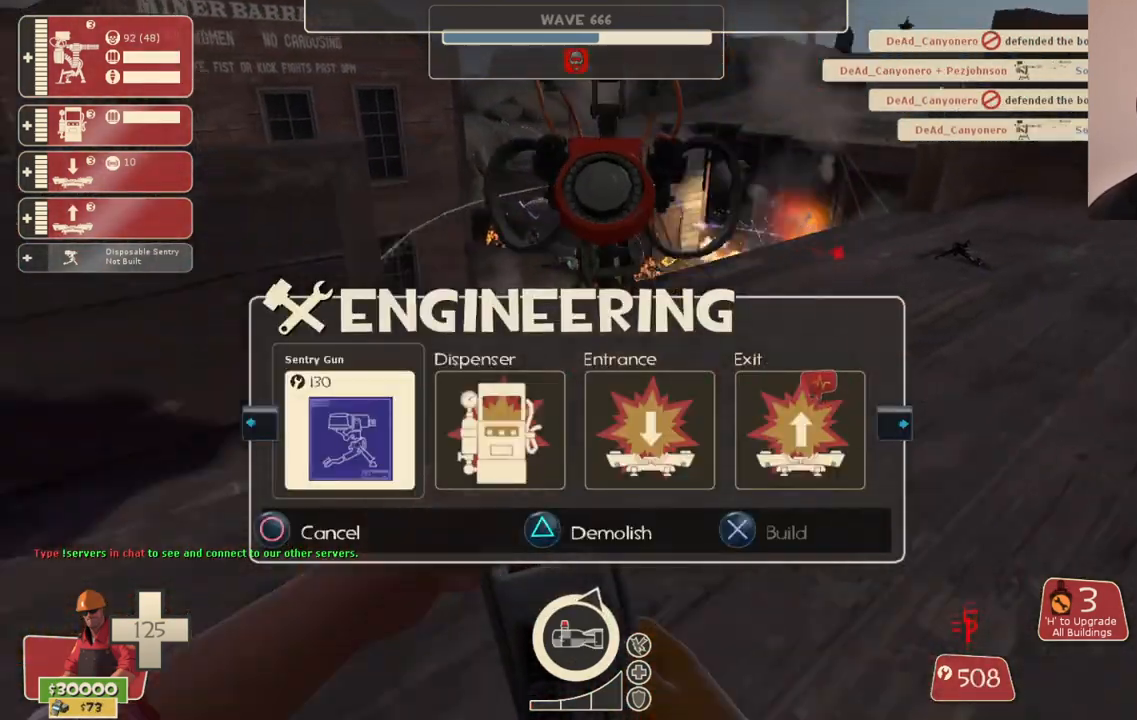
{"buttons": ["R2"], "left_stick": "center", "right_stick": "center", "events": [[33, "R2", "up"], [50, "left_stick", "up"], [283, "left_stick", "center"], [433, "R2", "down"]]}
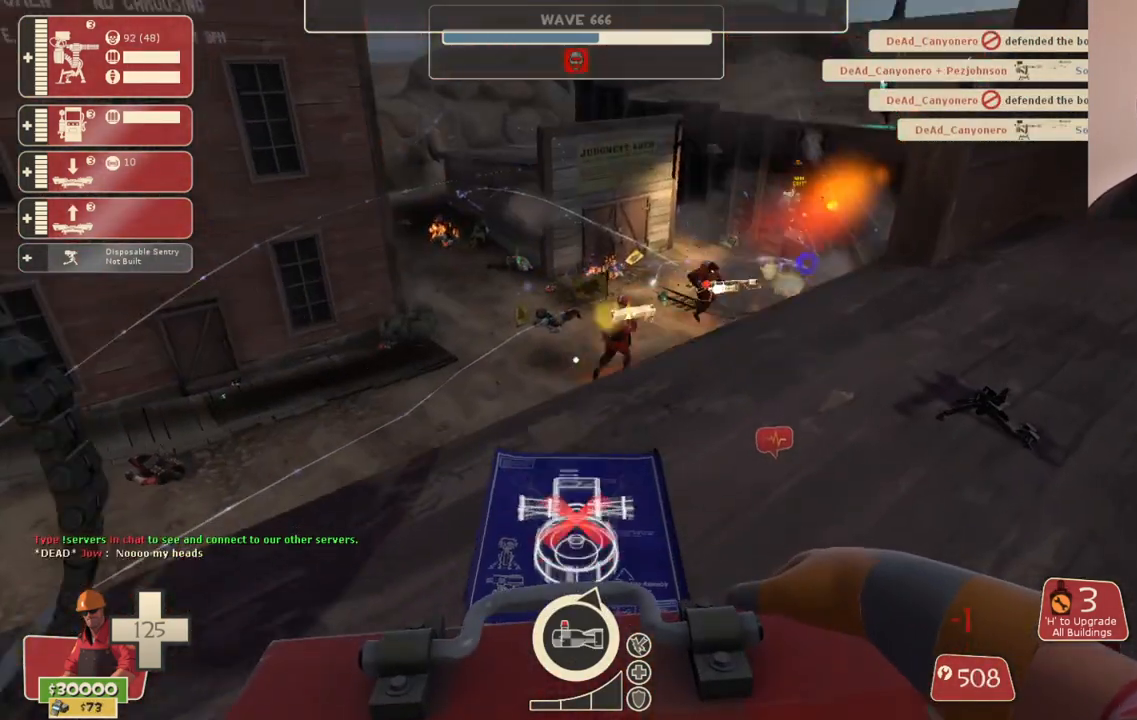
{"buttons": ["R2"], "left_stick": "center", "right_stick": "center", "events": [[67, "R2", "up"], [183, "R2", "down"]]}
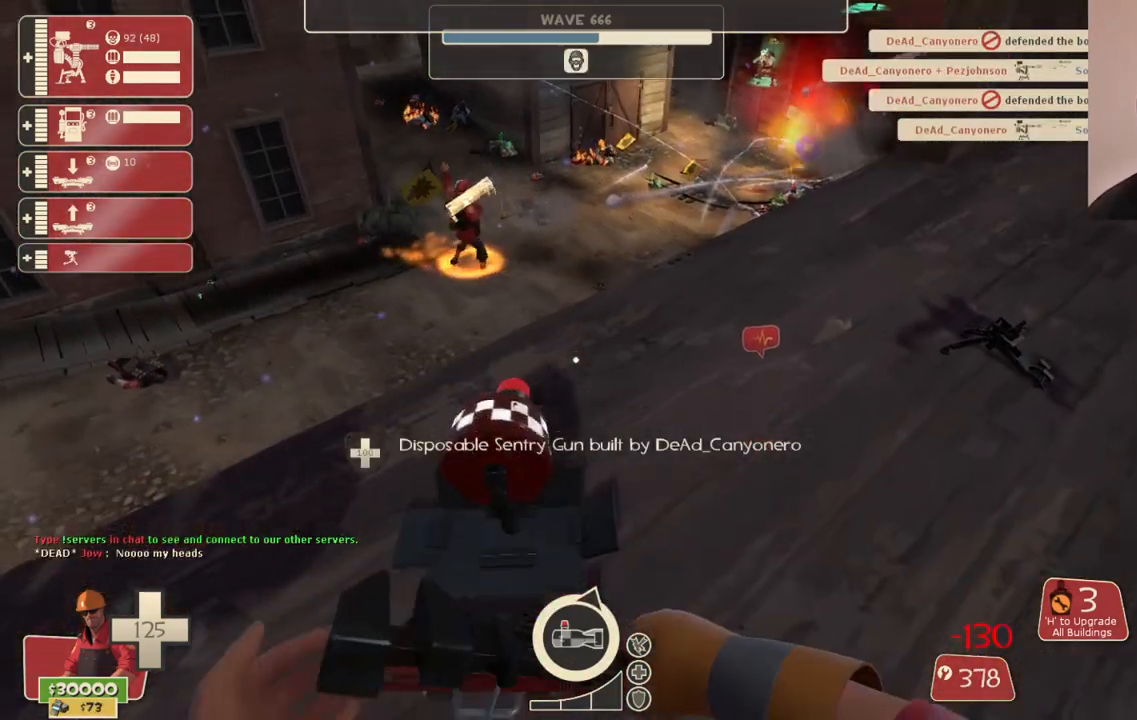
{"buttons": ["R2"], "left_stick": "center", "right_stick": "center", "events": [[350, "right_stick", "down"], [467, "right_stick", "center"]]}
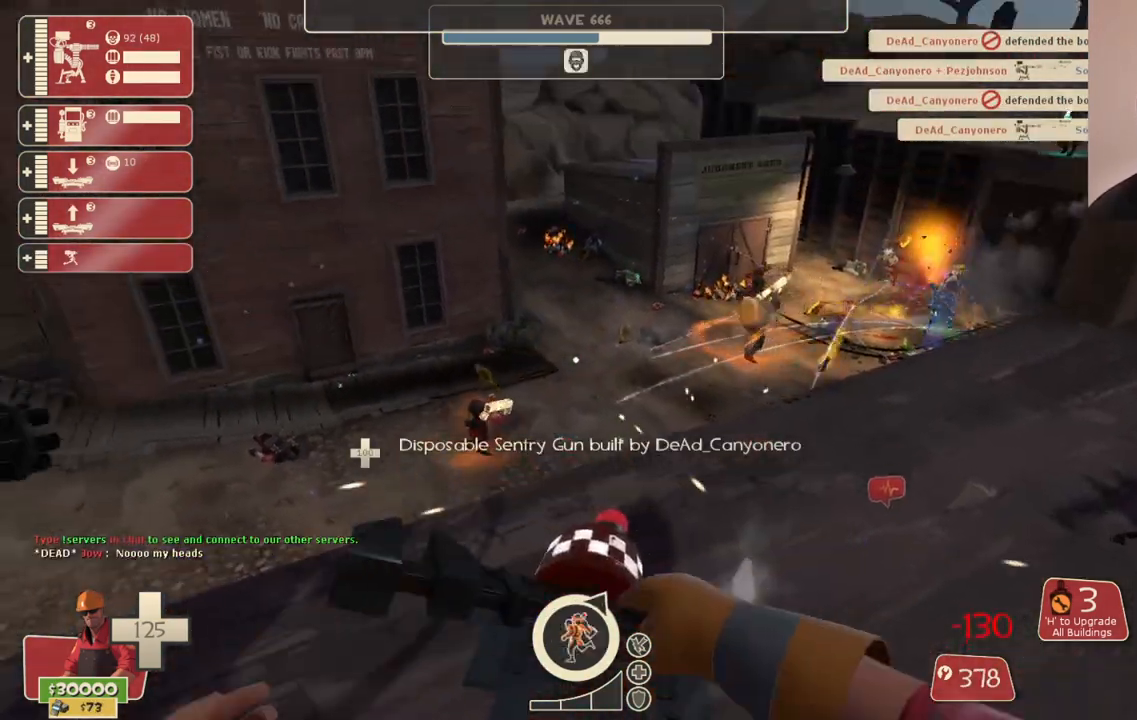
{"buttons": ["R2"], "left_stick": "center", "right_stick": "center", "events": []}
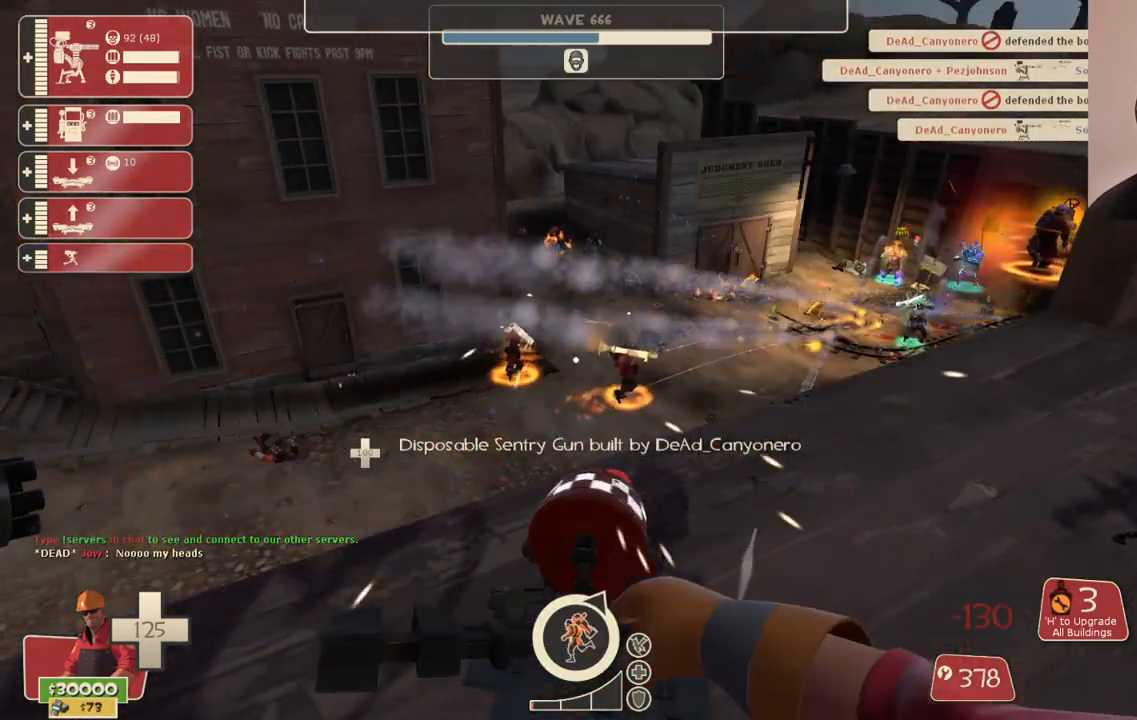
{"buttons": ["R2"], "left_stick": "center", "right_stick": "center", "events": []}
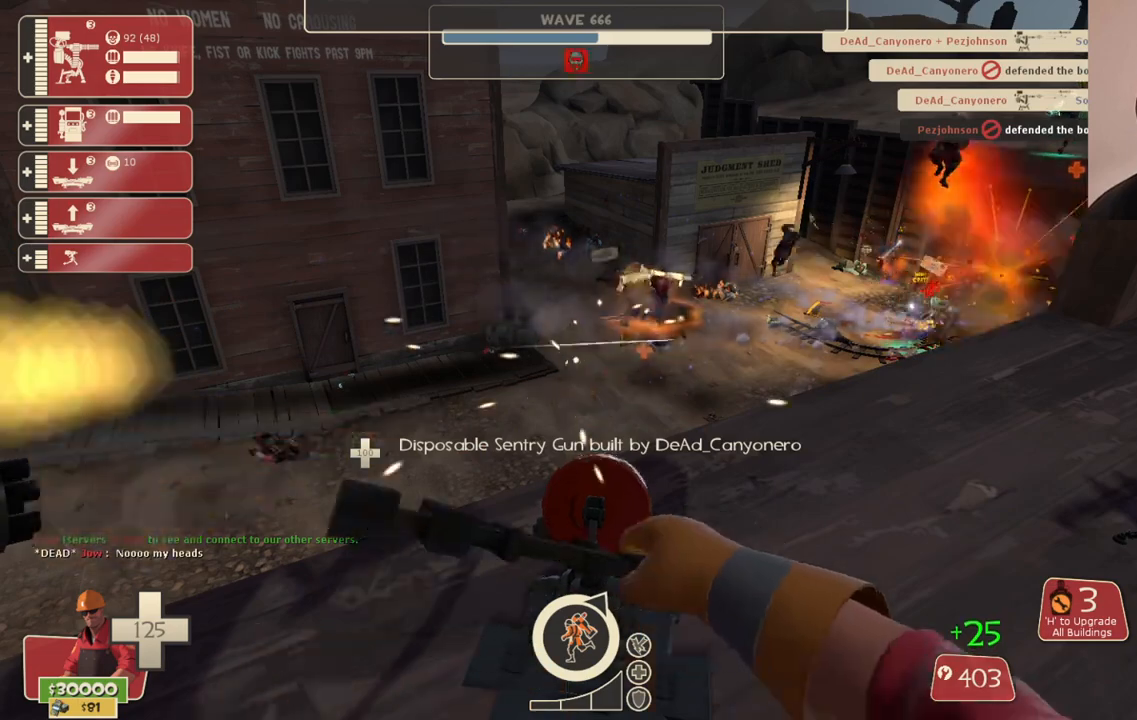
{"buttons": ["R2"], "left_stick": "center", "right_stick": "center", "events": []}
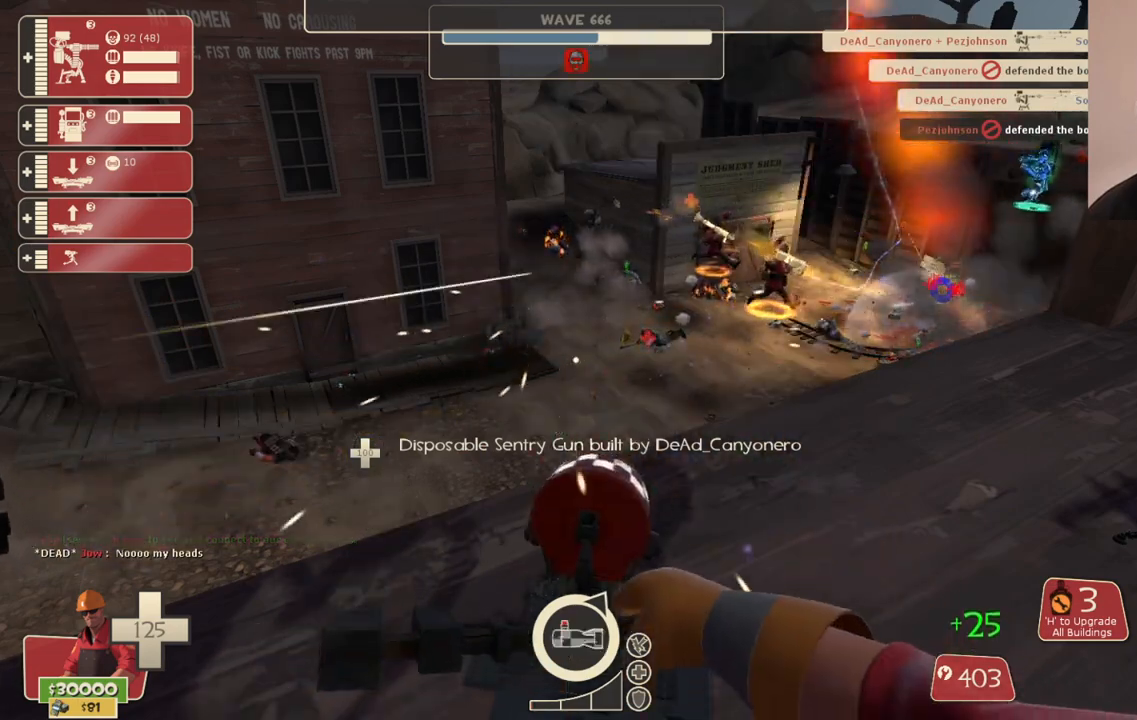
{"buttons": ["R2"], "left_stick": "center", "right_stick": "center", "events": []}
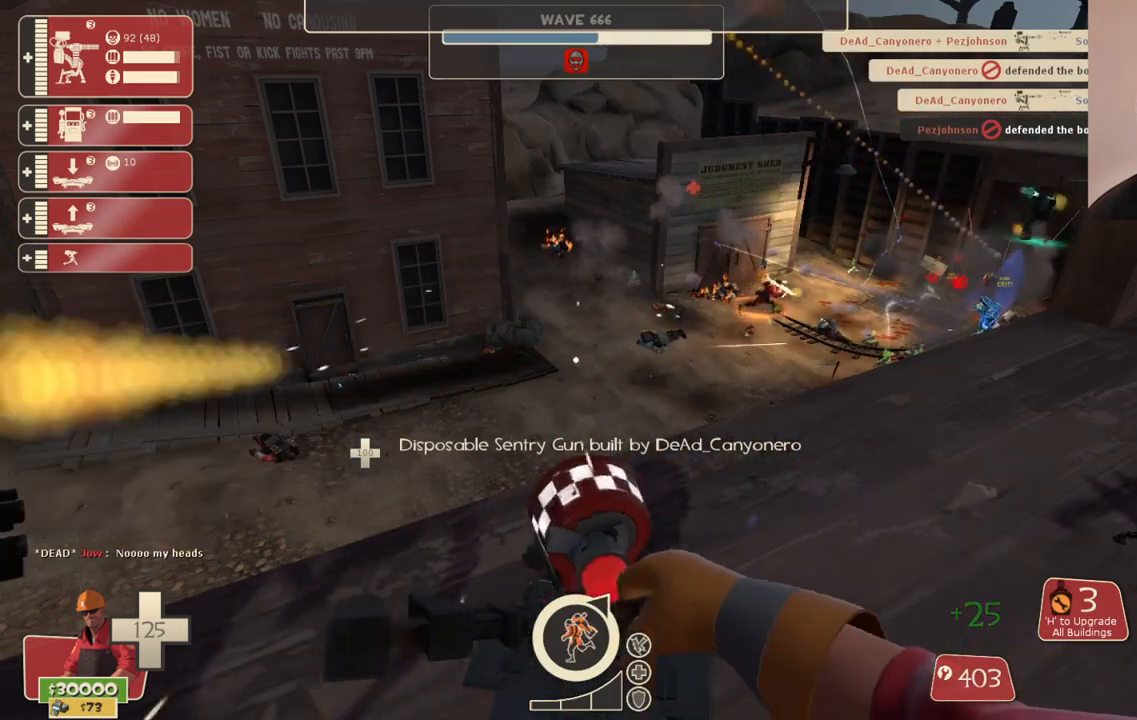
{"buttons": ["R2"], "left_stick": "center", "right_stick": "center", "events": []}
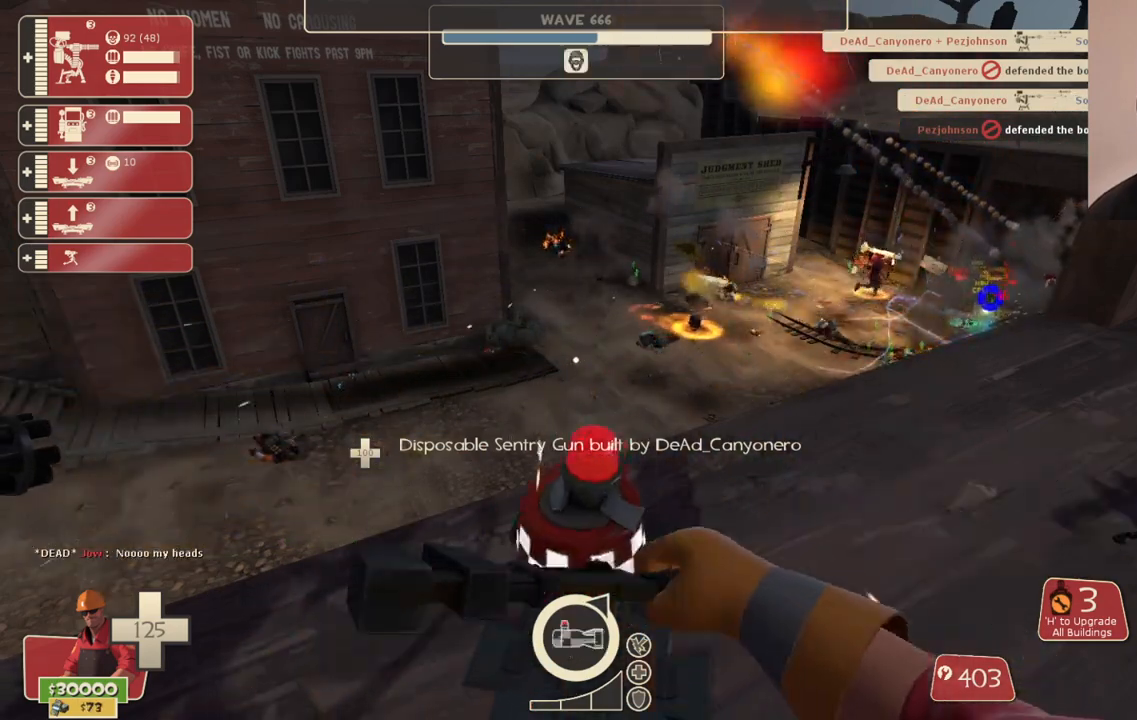
{"buttons": ["R2"], "left_stick": "center", "right_stick": "center", "events": []}
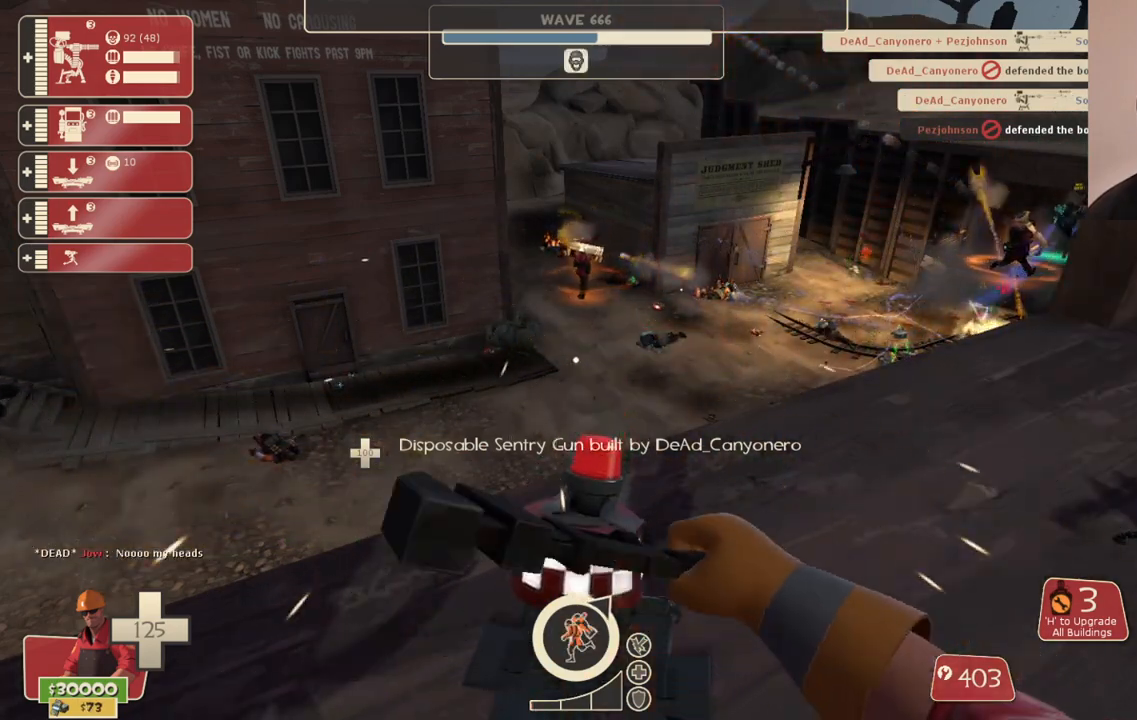
{"buttons": ["R2"], "left_stick": "center", "right_stick": "center", "events": []}
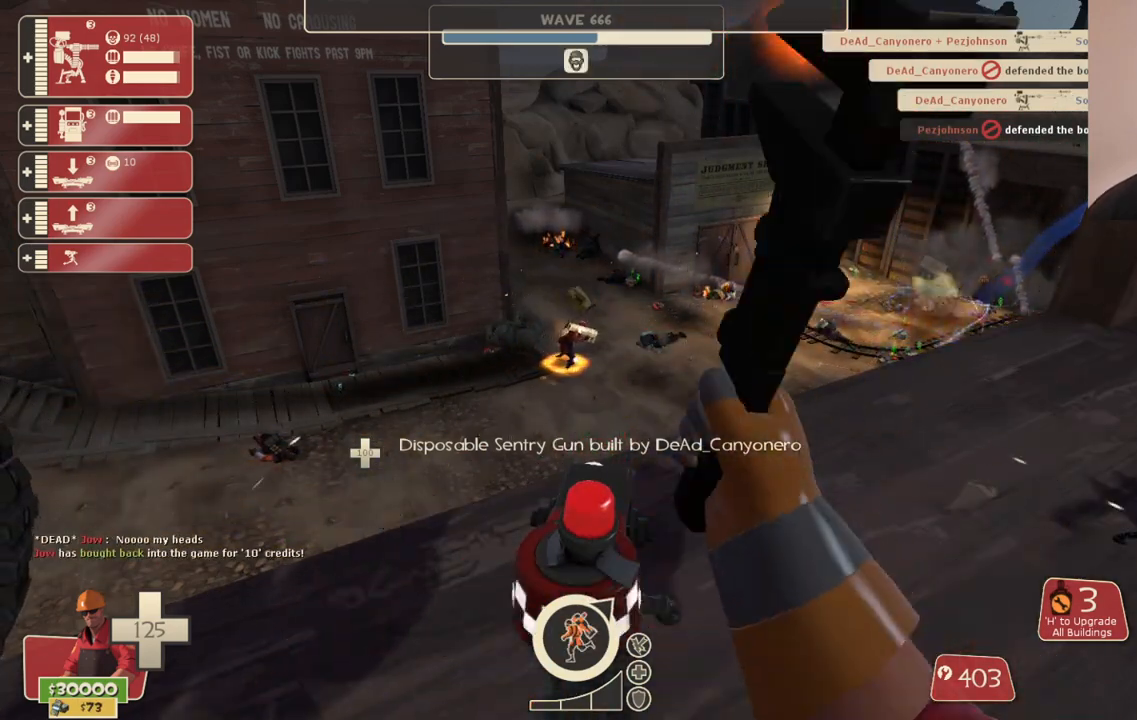
{"buttons": ["R2"], "left_stick": "center", "right_stick": "center", "events": []}
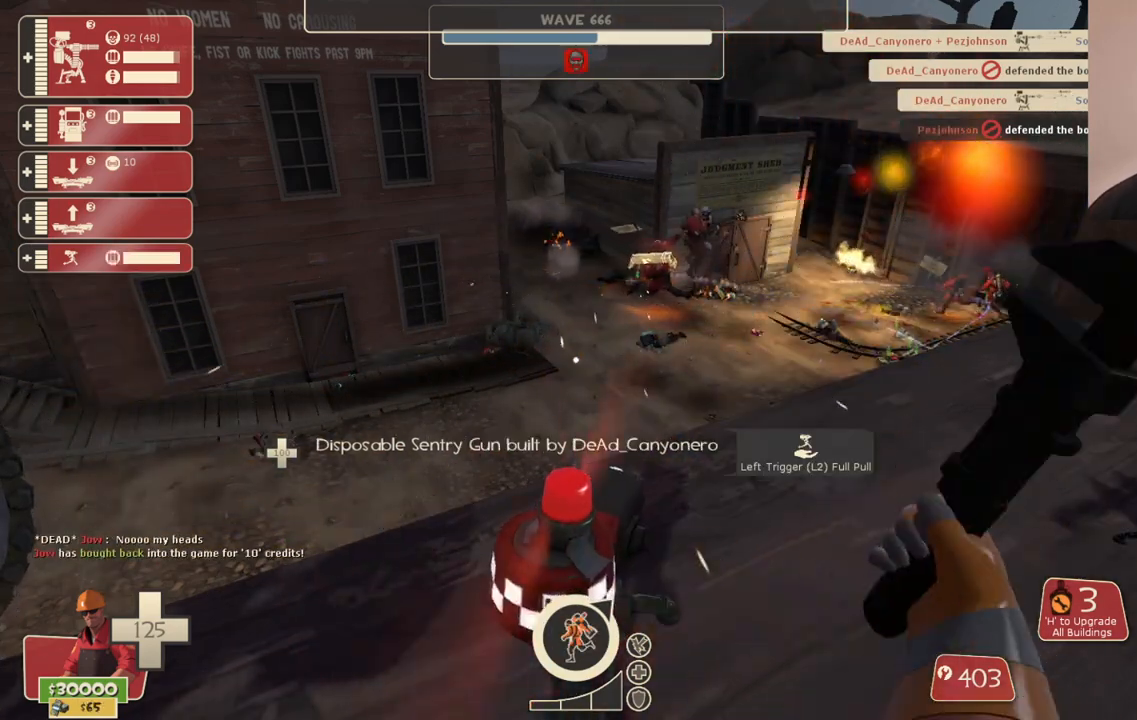
{"buttons": ["R2"], "left_stick": "center", "right_stick": "center", "events": []}
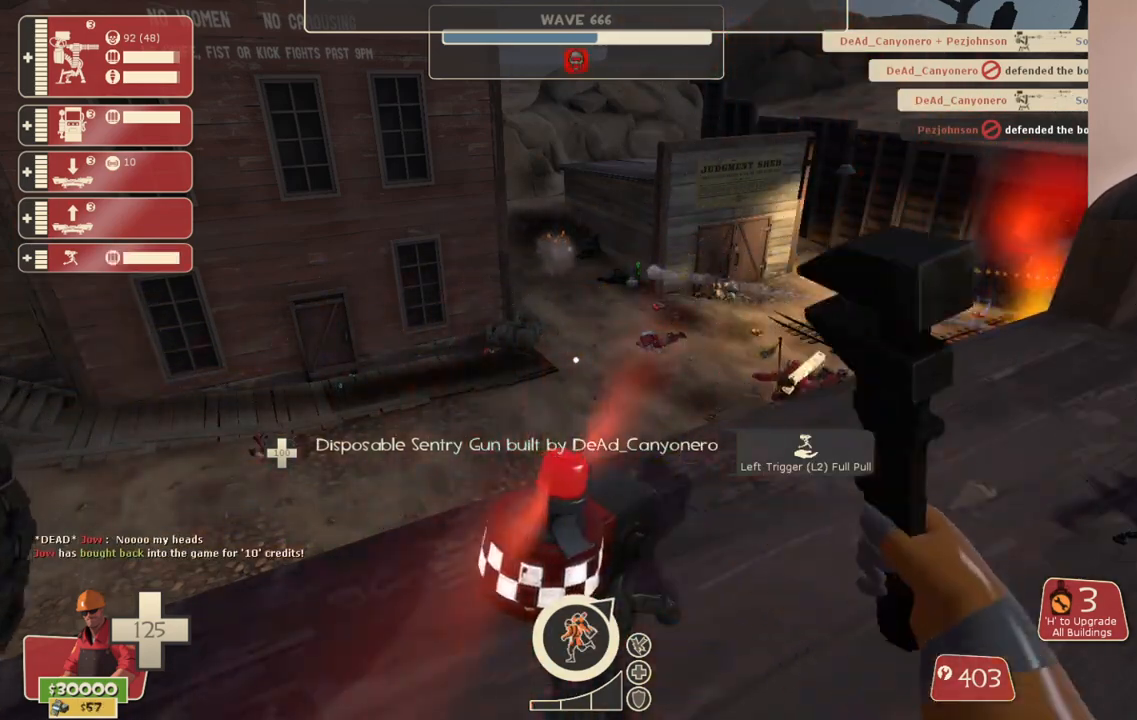
{"buttons": ["R2"], "left_stick": "center", "right_stick": "center", "events": []}